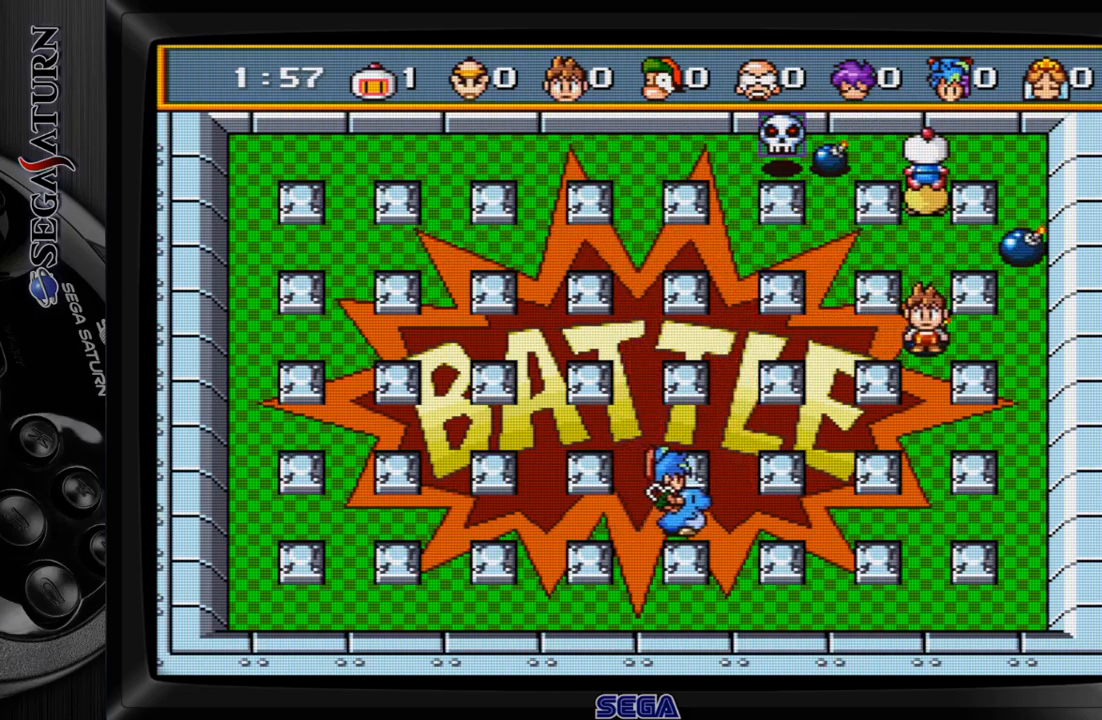
Gameplay with a controller (Xbox layout); each line is a JSON object with the inputs held at the frame after it. "events" lists button and stick changes between this image and that frame as [ms after this image, input, new state], when the widget could be followed in between. Not read: L2 L3 R2 R3 left_stick.
{"buttons": [], "events": []}
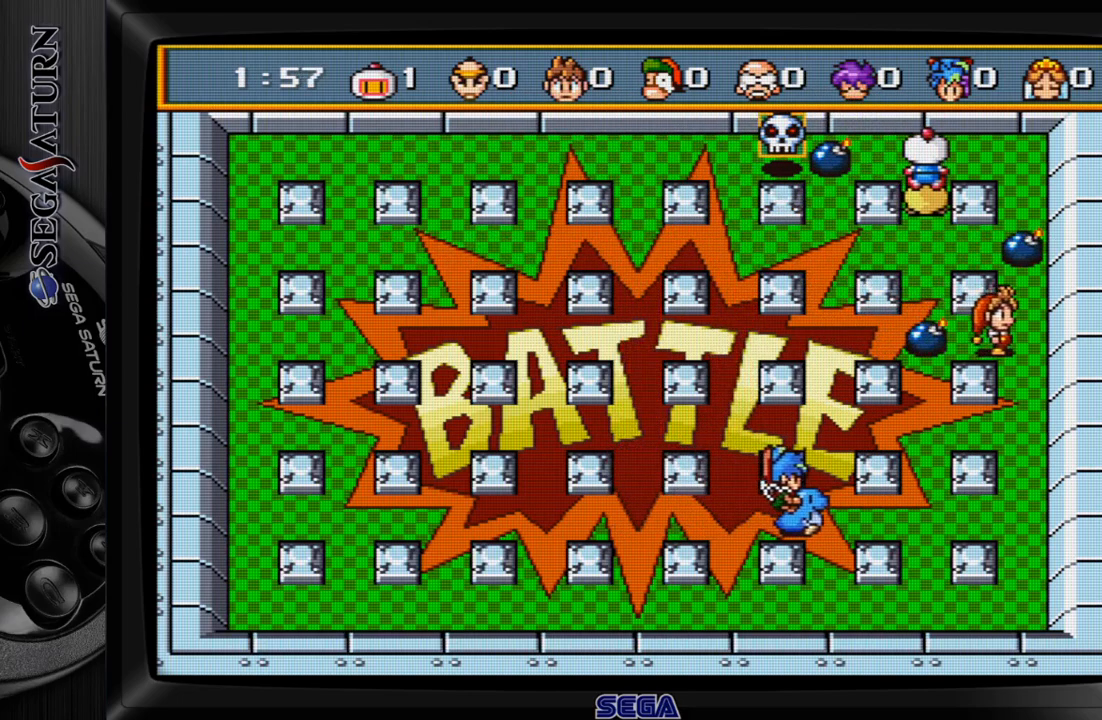
{"buttons": [], "events": []}
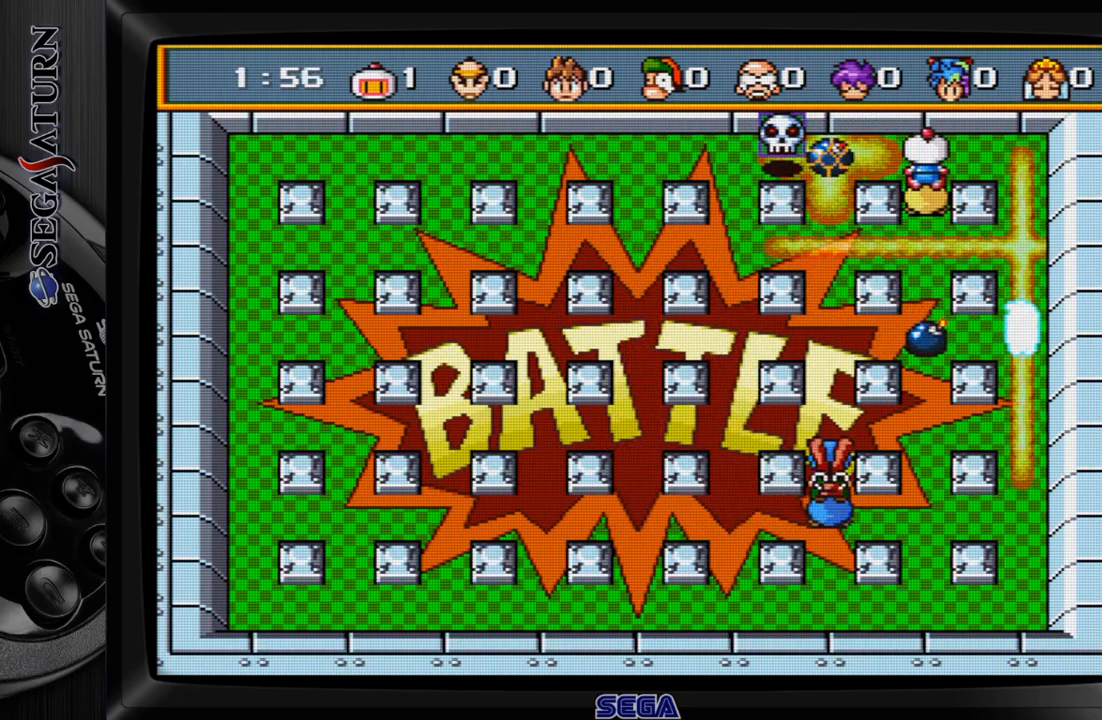
{"buttons": [], "events": [[267, "DPAD_DOWN", "down"], [450, "DPAD_DOWN", "up"]]}
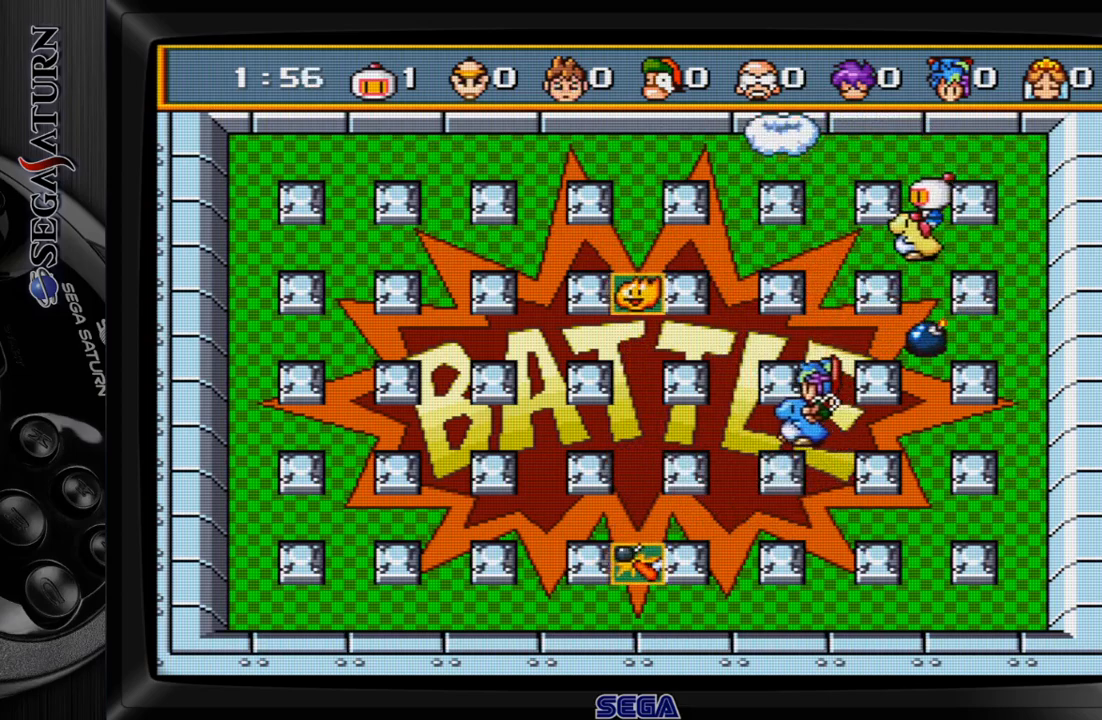
{"buttons": [], "events": []}
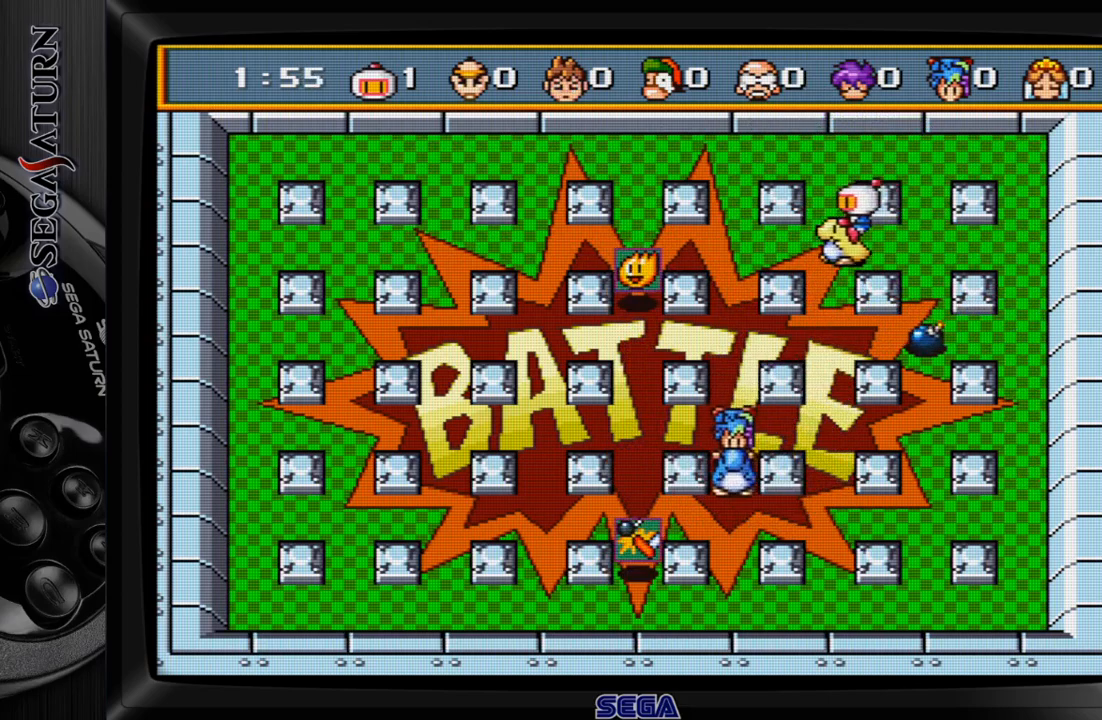
{"buttons": [], "events": []}
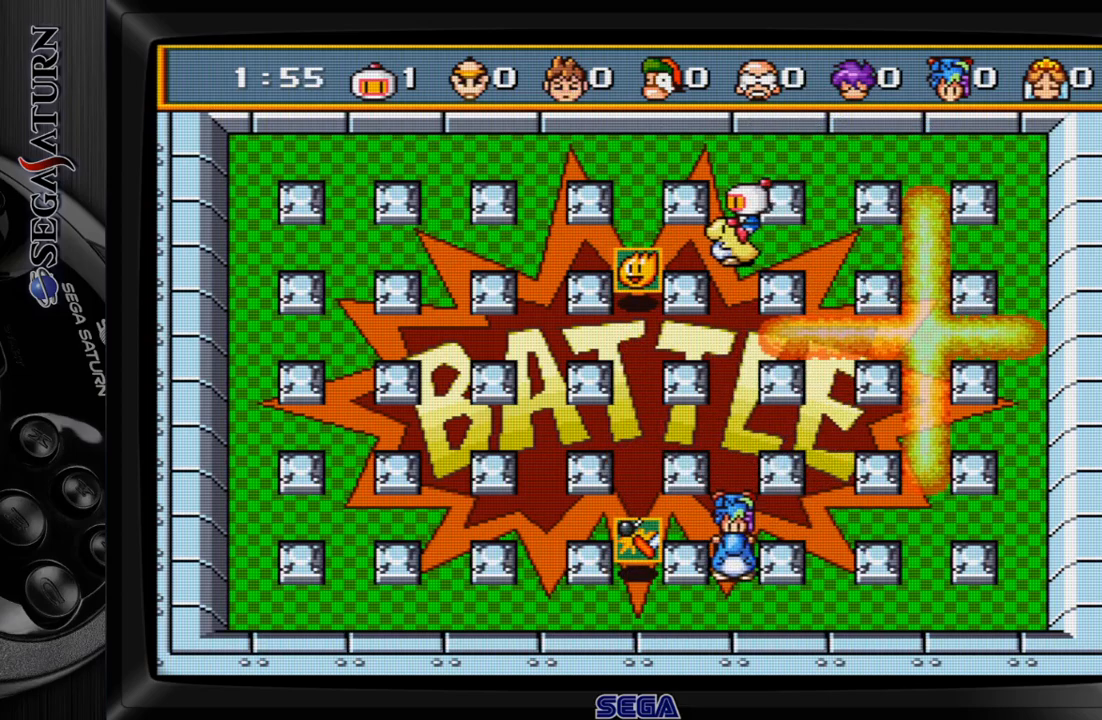
{"buttons": ["DPAD_DOWN"]}
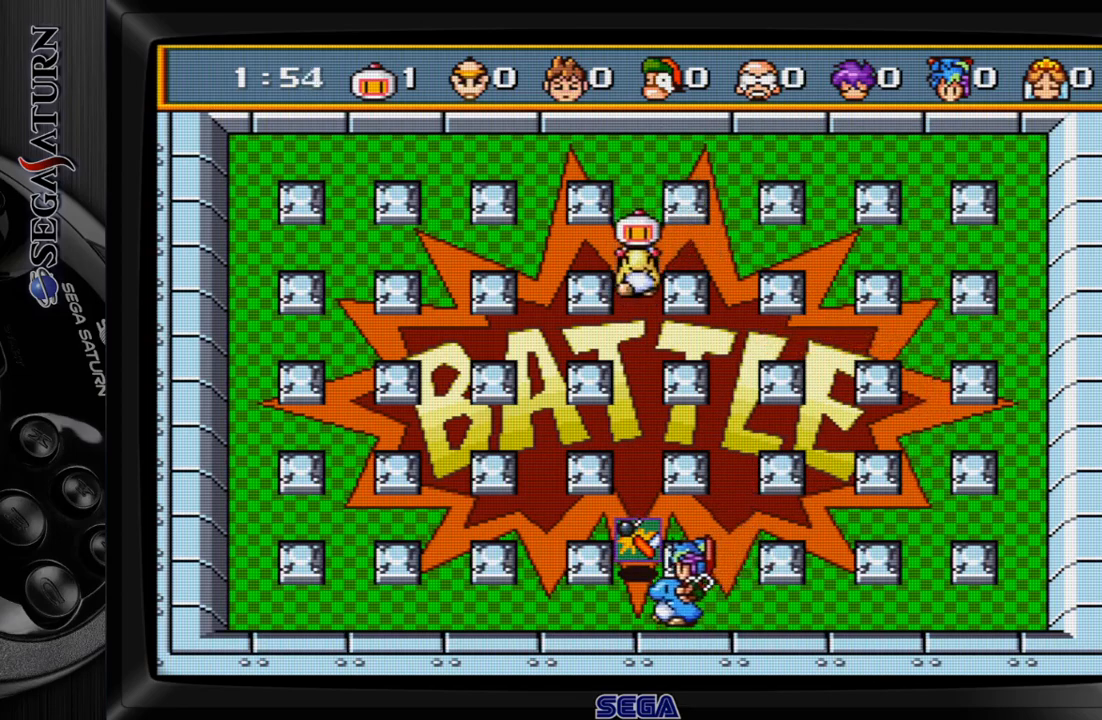
{"buttons": ["DPAD_DOWN"], "events": []}
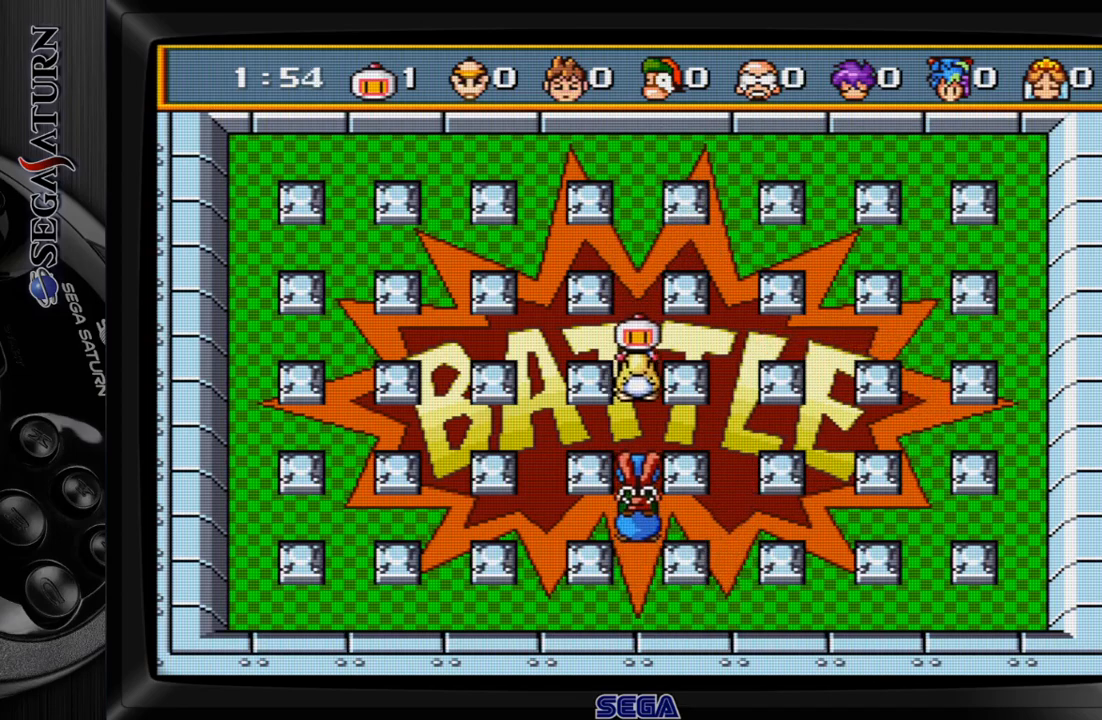
{"buttons": ["DPAD_DOWN"], "events": []}
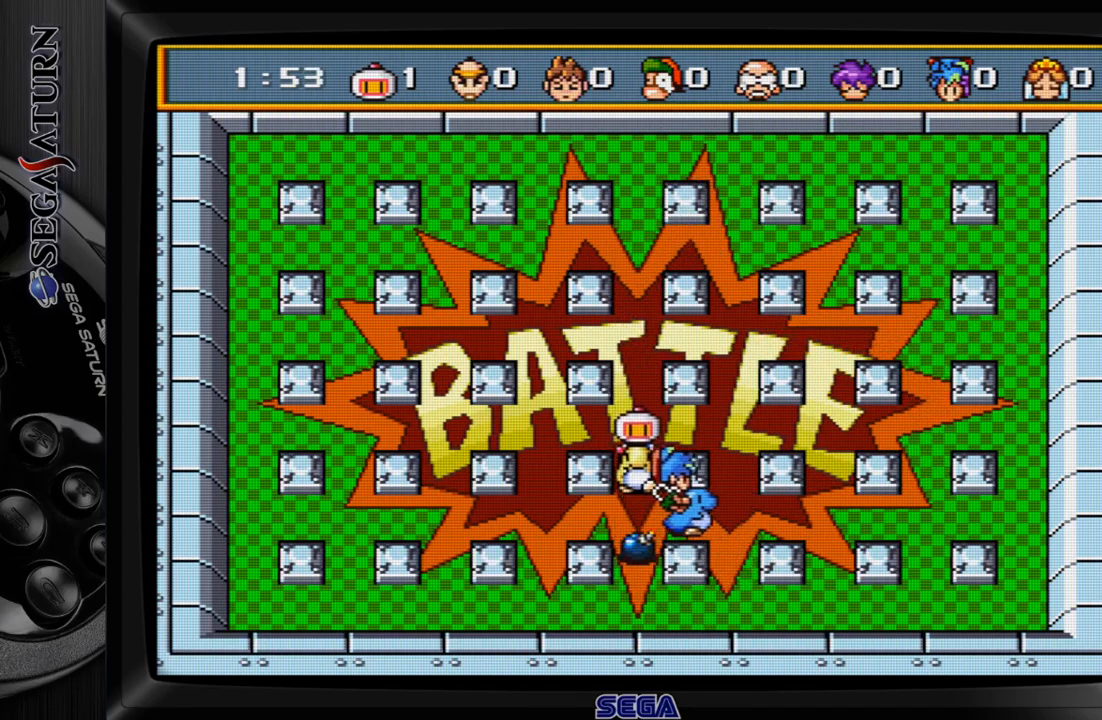
{"buttons": ["C"], "events": [[183, "DPAD_DOWN", "up"], [400, "DPAD_UP", "down"], [483, "DPAD_UP", "up"], [500, "C", "down"]]}
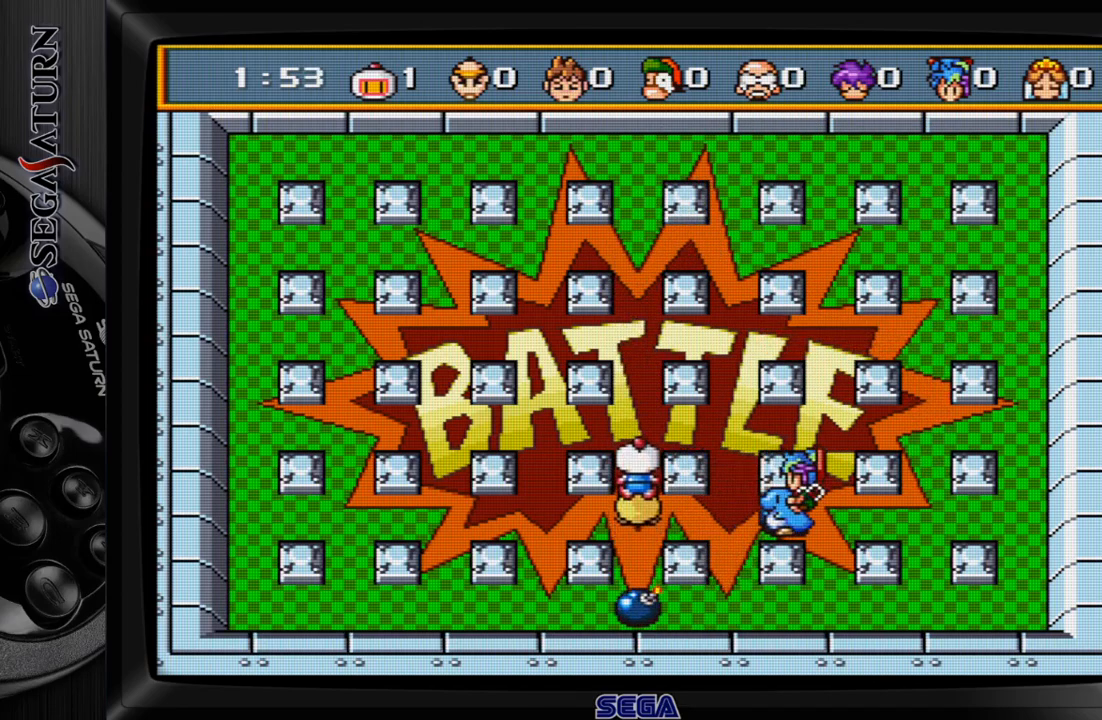
{"buttons": ["DPAD_RIGHT"], "events": [[50, "DPAD_RIGHT", "down"], [100, "C", "up"]]}
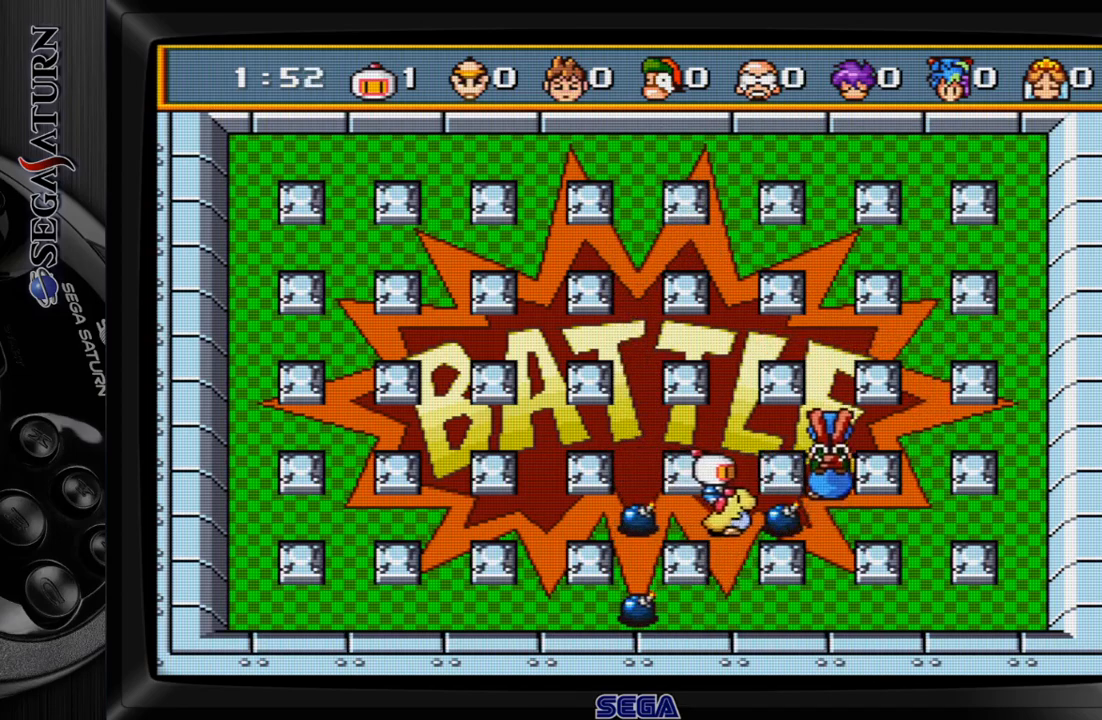
{"buttons": ["DPAD_RIGHT"], "events": [[17, "C", "down"], [17, "DPAD_RIGHT", "up"], [17, "DPAD_UP", "down"], [100, "C", "up"], [333, "DPAD_RIGHT", "down"], [333, "DPAD_UP", "up"]]}
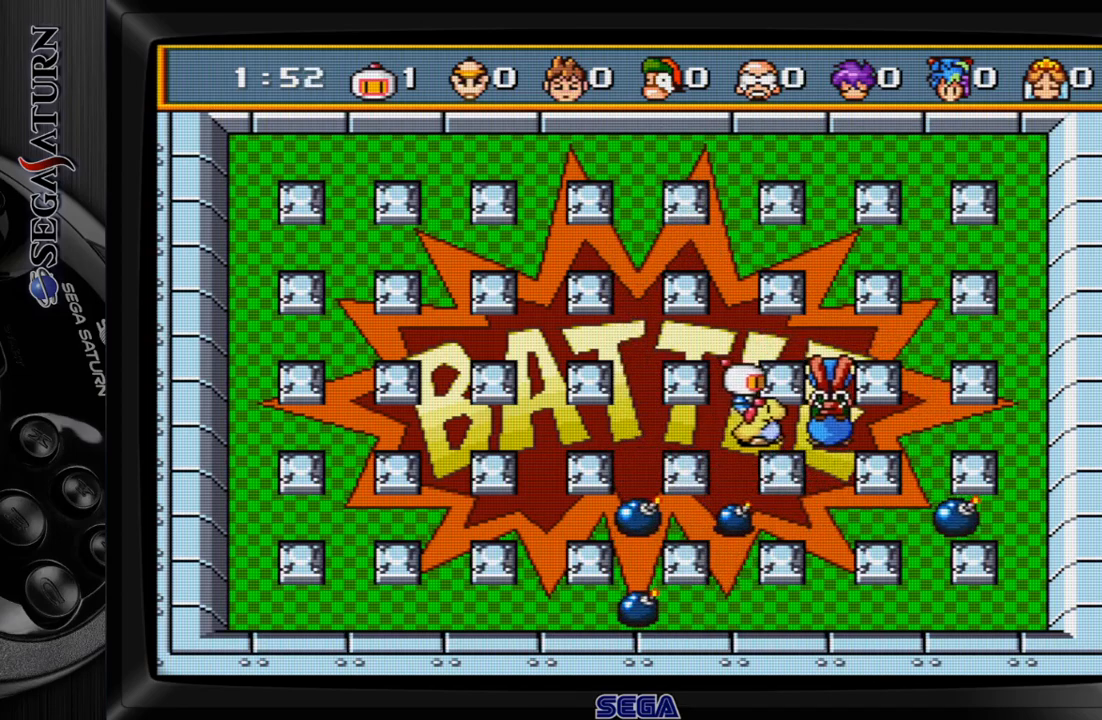
{"buttons": ["DPAD_UP"], "events": [[267, "C", "down"], [267, "DPAD_RIGHT", "up"], [283, "DPAD_UP", "down"], [383, "C", "up"]]}
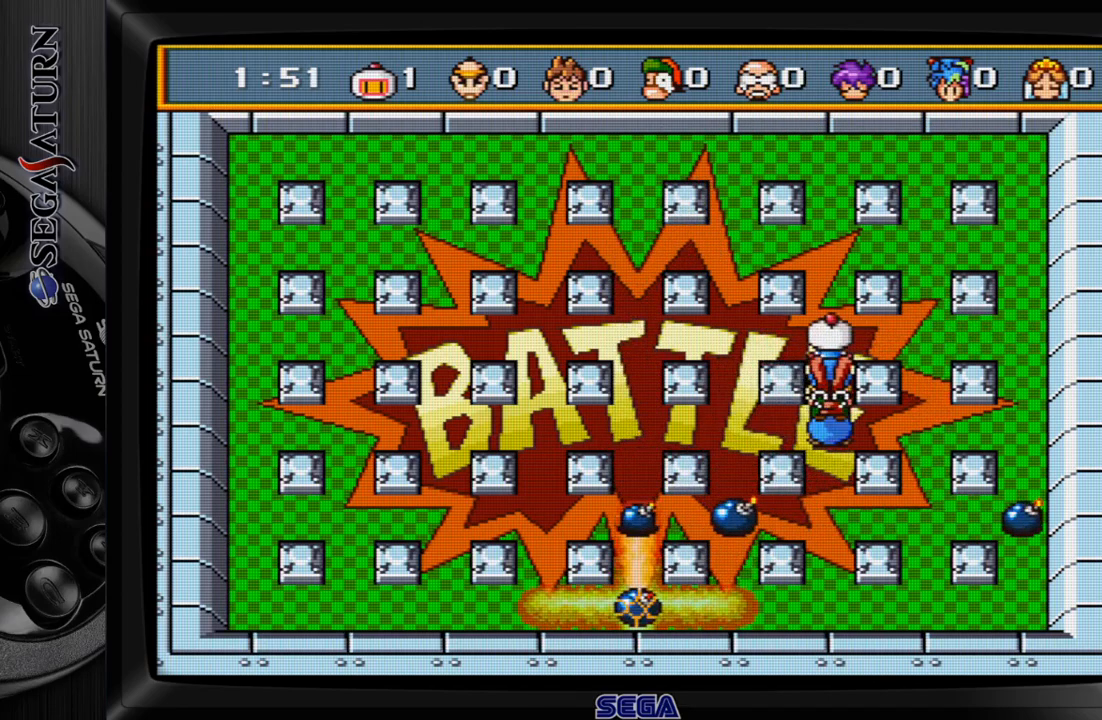
{"buttons": [], "events": [[133, "DPAD_UP", "up"], [150, "DPAD_RIGHT", "down"], [483, "DPAD_RIGHT", "up"]]}
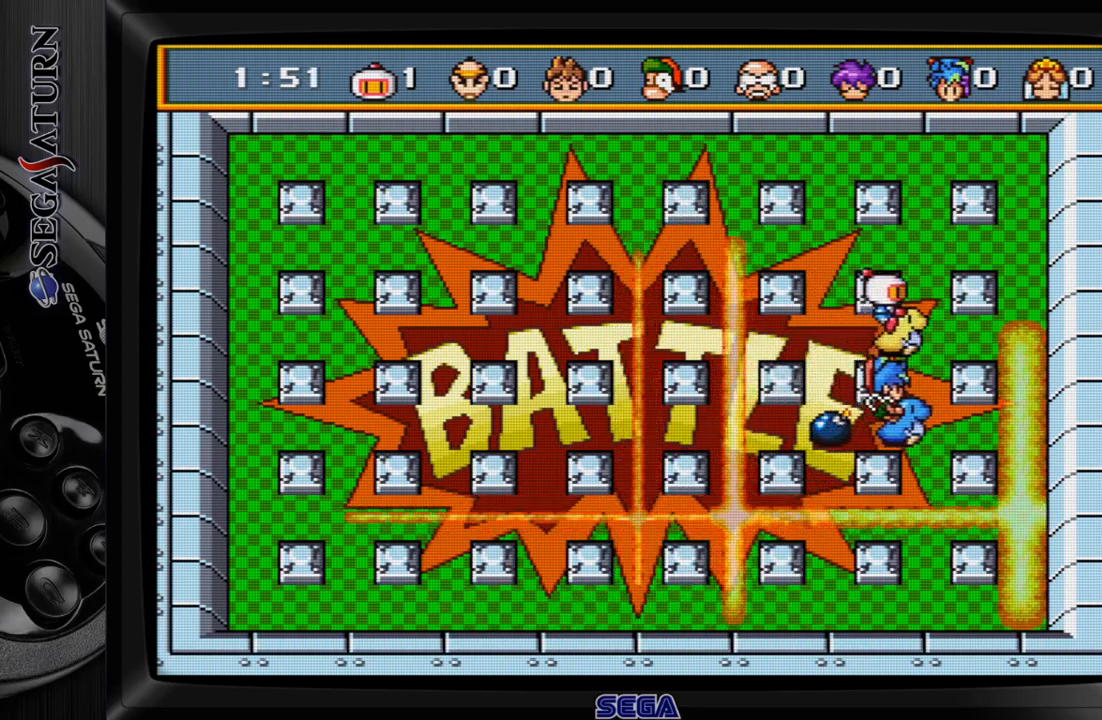
{"buttons": ["DPAD_RIGHT"], "events": [[250, "DPAD_RIGHT", "down"], [383, "C", "down"], [500, "C", "up"]]}
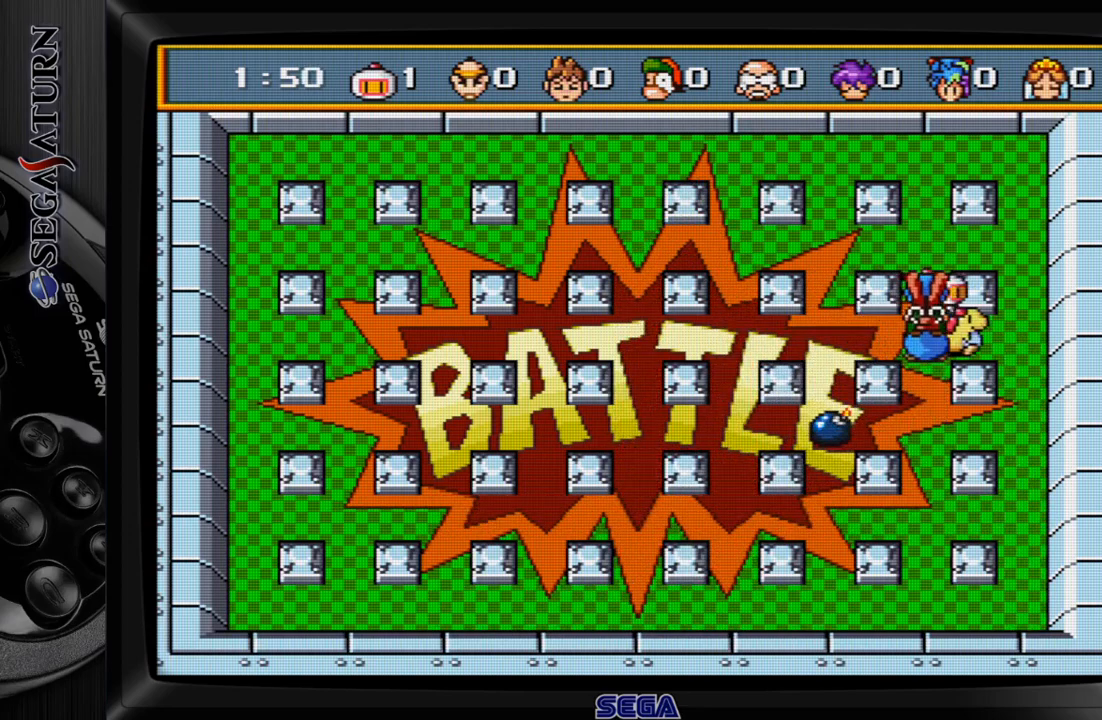
{"buttons": ["DPAD_UP"], "events": [[217, "DPAD_RIGHT", "up"], [267, "DPAD_UP", "down"], [317, "C", "down"], [417, "C", "up"]]}